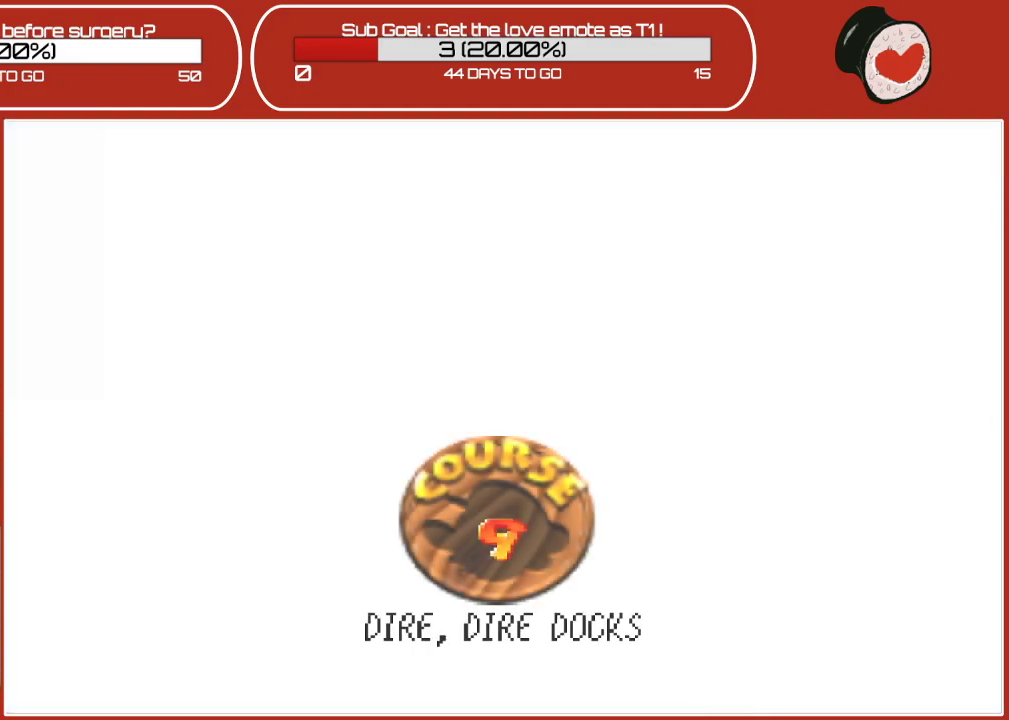
Gameplay with a controller (Nintendo layout); each line is a JSON object with the inputs held at the frame after it. "events" lists button and stick changes between this image and that frame as [ms after this image, input, new state], when the widget could be followed in between. Not read: L3 R3.
{"buttons": [], "left_stick": "center", "events": []}
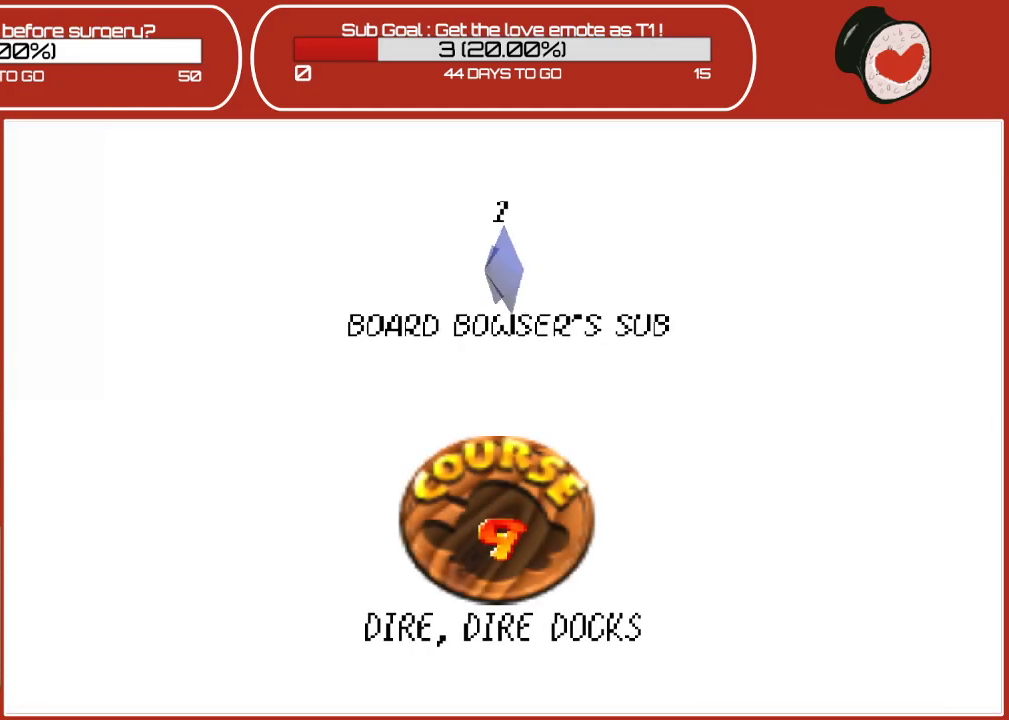
{"buttons": [], "left_stick": "center", "events": [[300, "A", "down"], [467, "A", "up"]]}
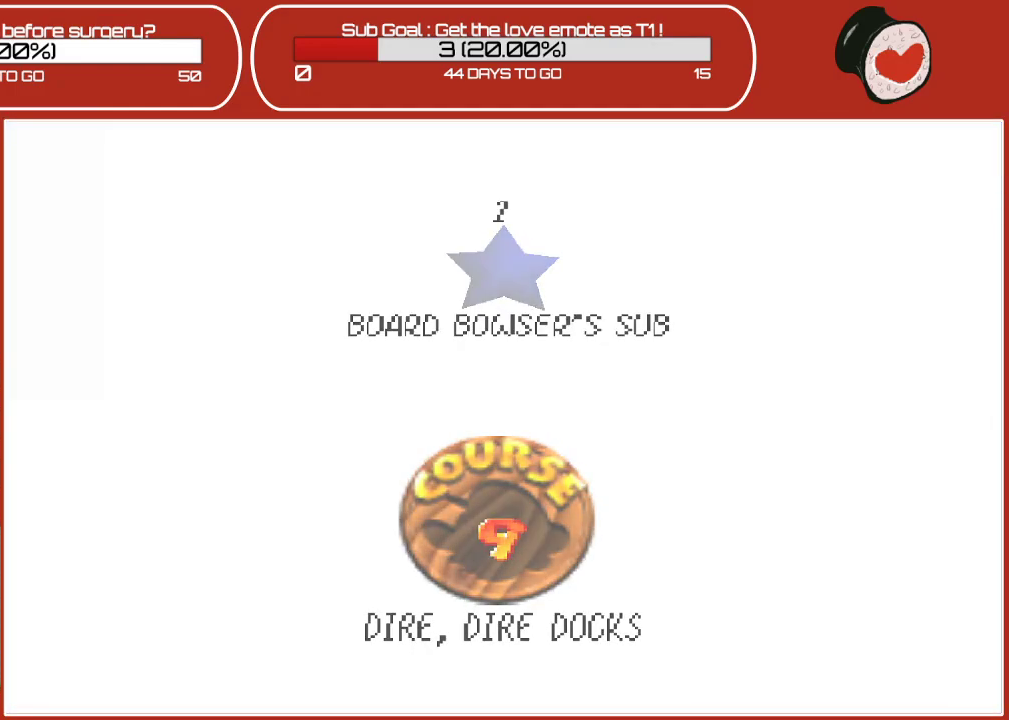
{"buttons": [], "left_stick": "center", "events": []}
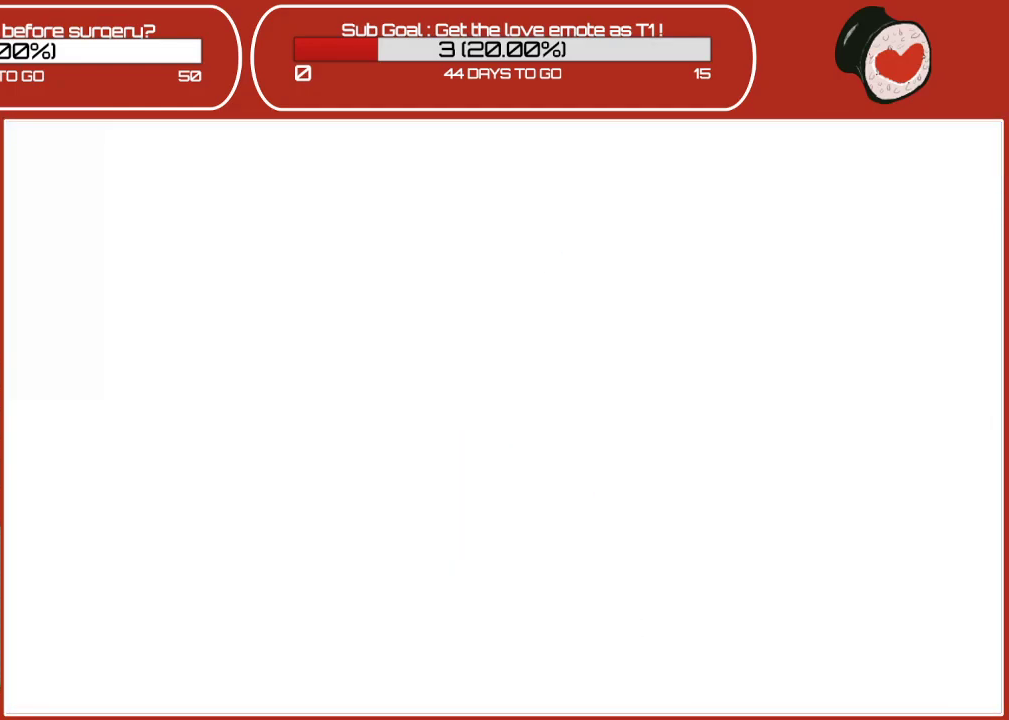
{"buttons": [], "left_stick": "center", "events": []}
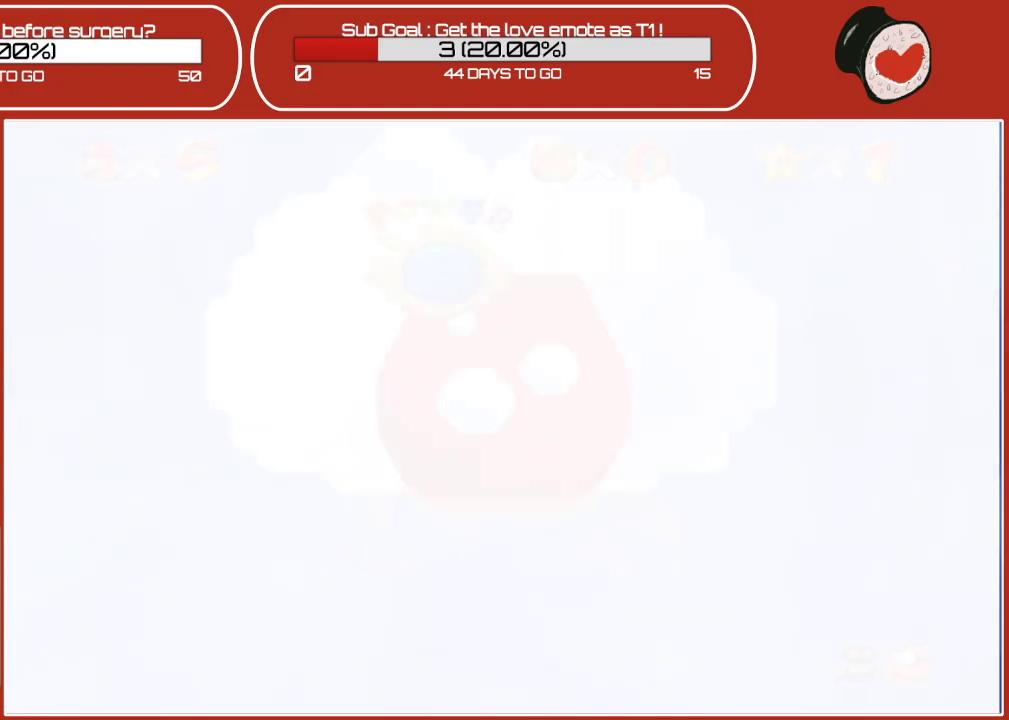
{"buttons": [], "left_stick": "center", "events": []}
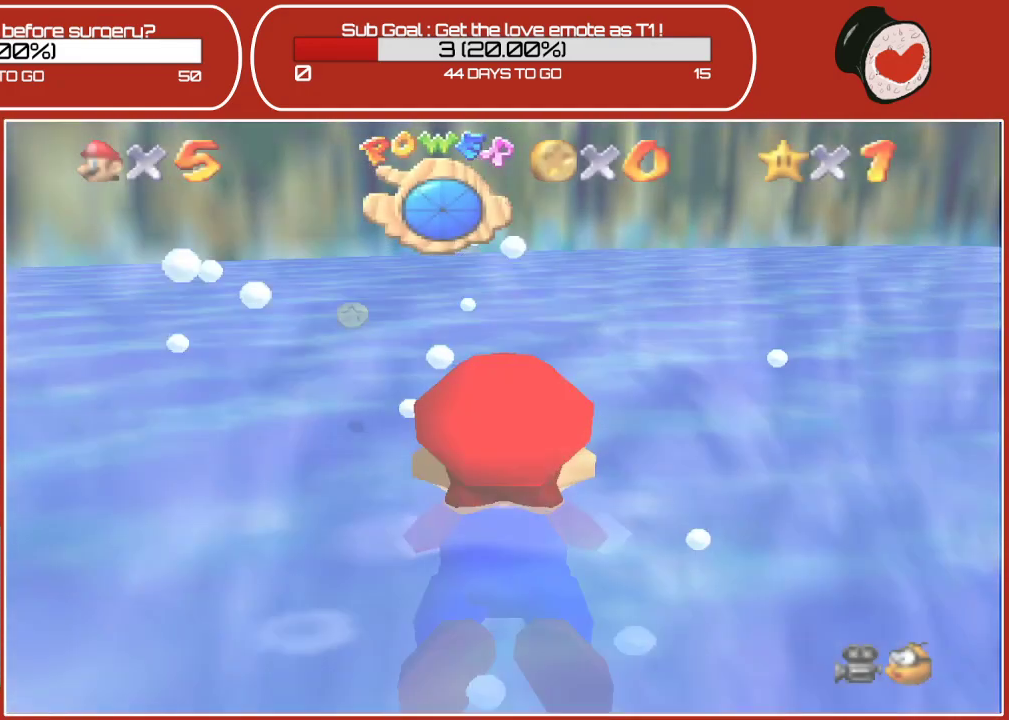
{"buttons": [], "left_stick": "up", "events": [[133, "A", "down"], [233, "left_stick", "up"], [300, "A", "up"]]}
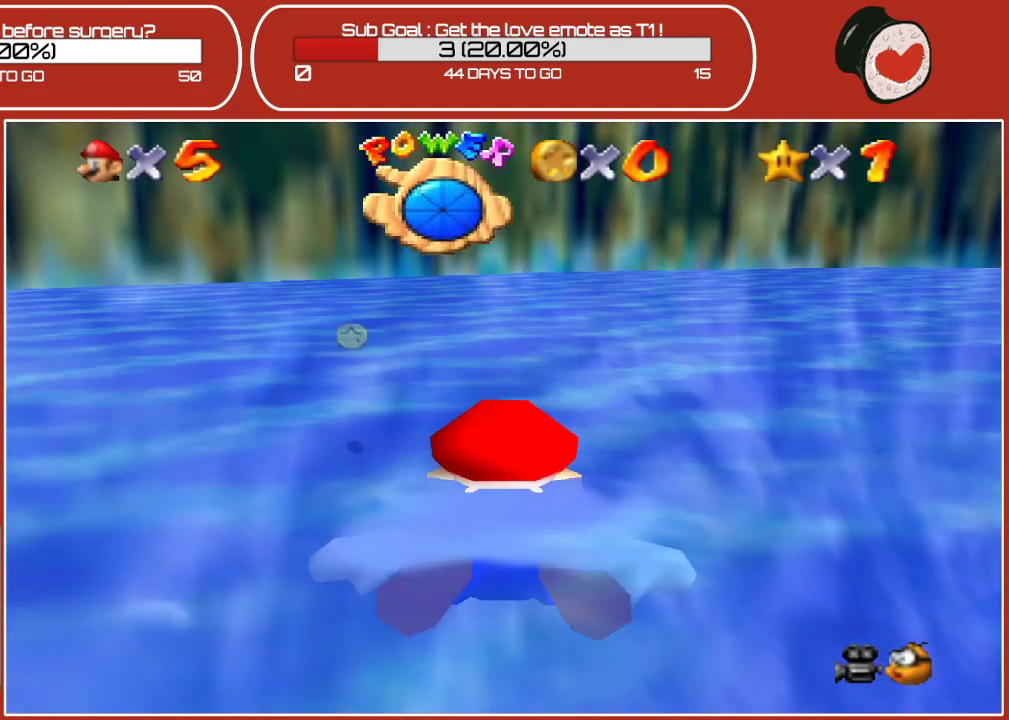
{"buttons": ["A"], "left_stick": "up", "events": [[300, "A", "down"]]}
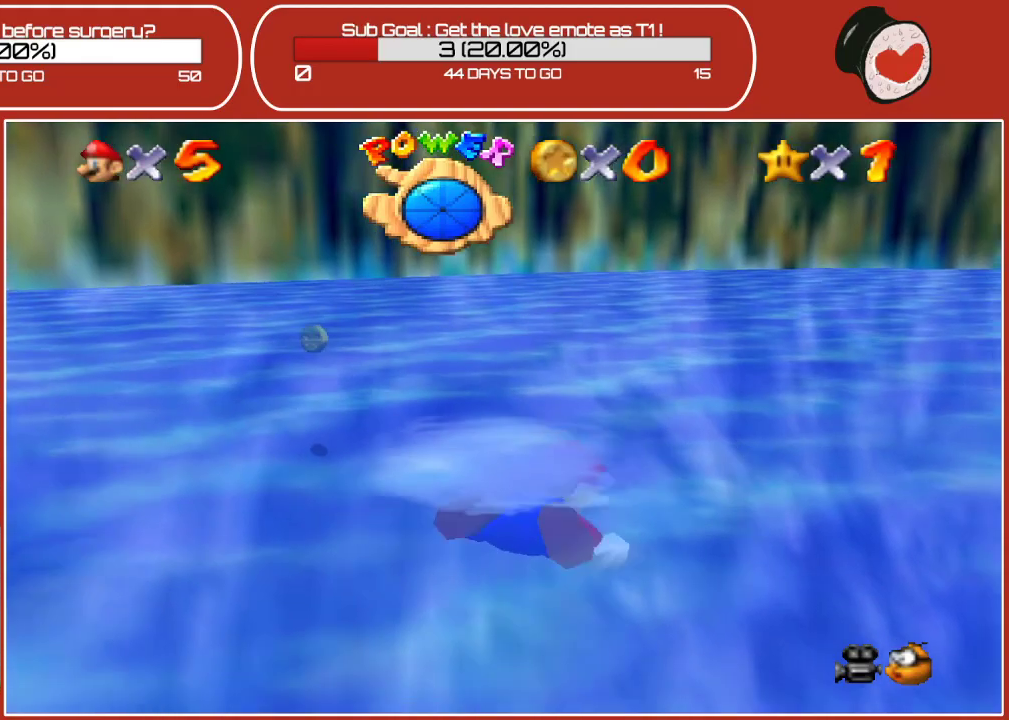
{"buttons": [], "left_stick": "up-right", "events": [[100, "A", "up"], [267, "left_stick", "up-right"]]}
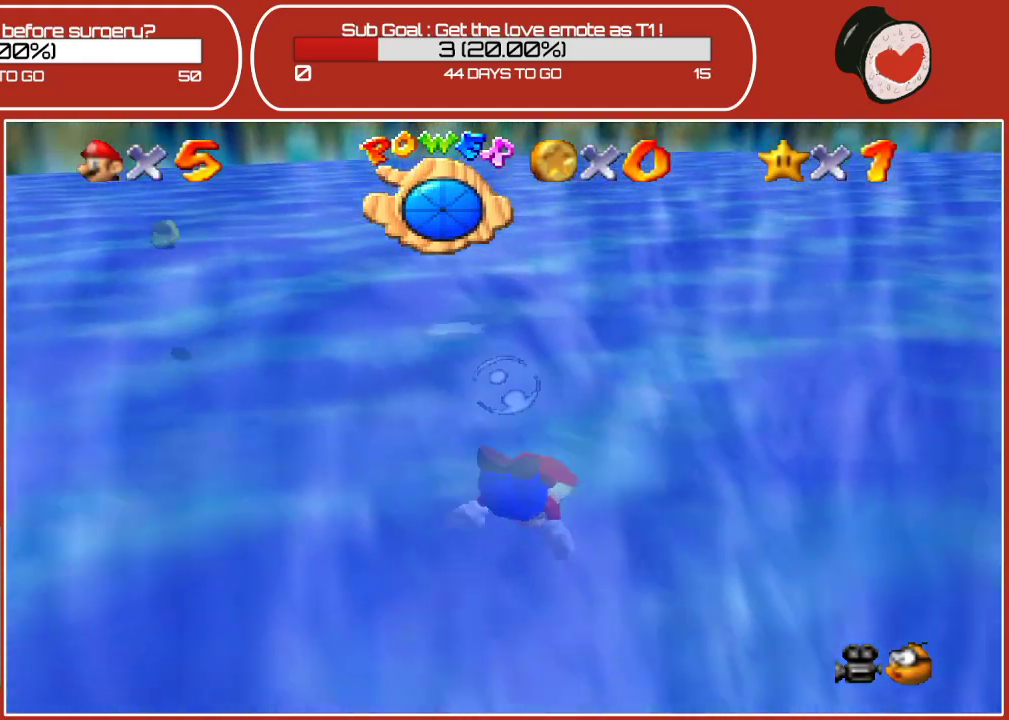
{"buttons": [], "left_stick": "up-right", "events": [[150, "A", "down"], [500, "A", "up"]]}
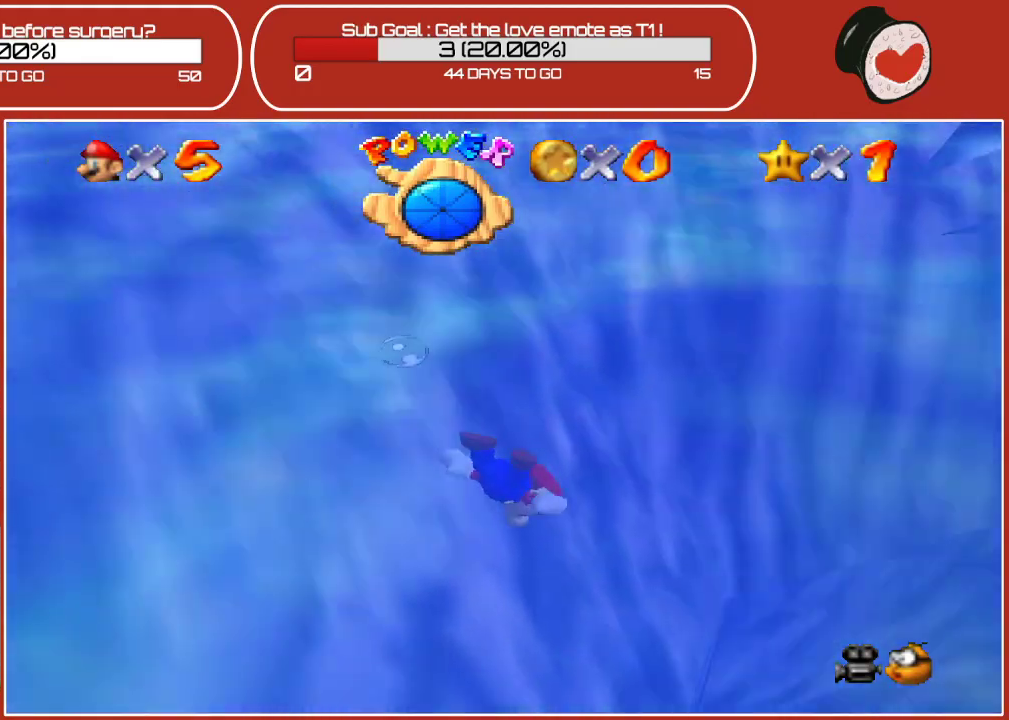
{"buttons": ["A"], "left_stick": "up", "events": [[433, "left_stick", "up"], [483, "A", "down"]]}
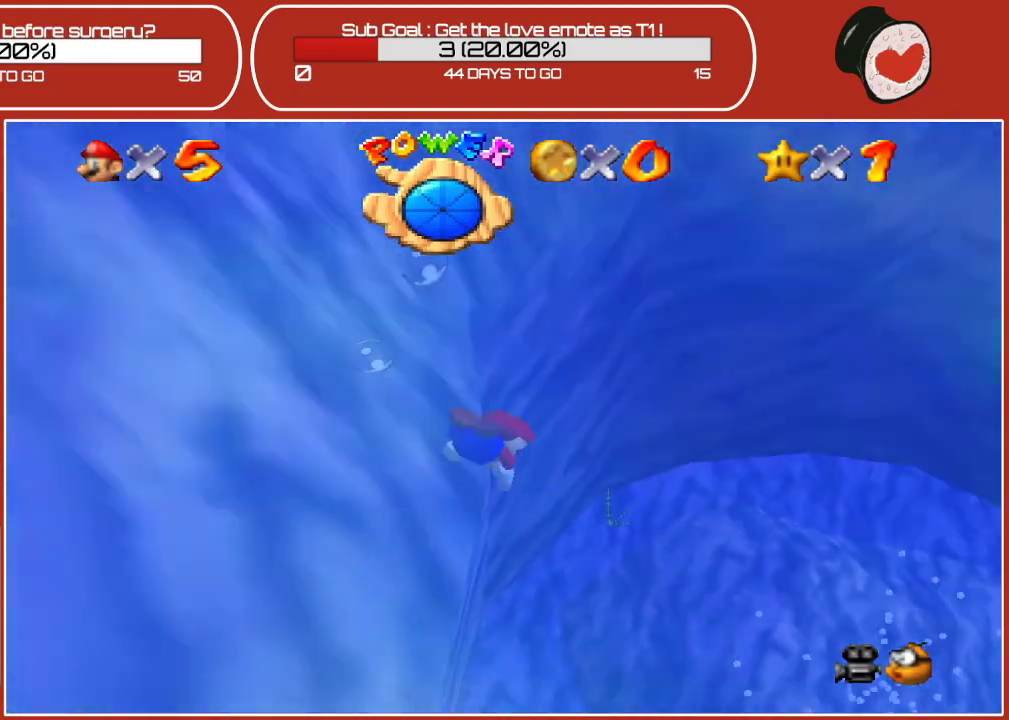
{"buttons": [], "left_stick": "up", "events": [[217, "A", "up"]]}
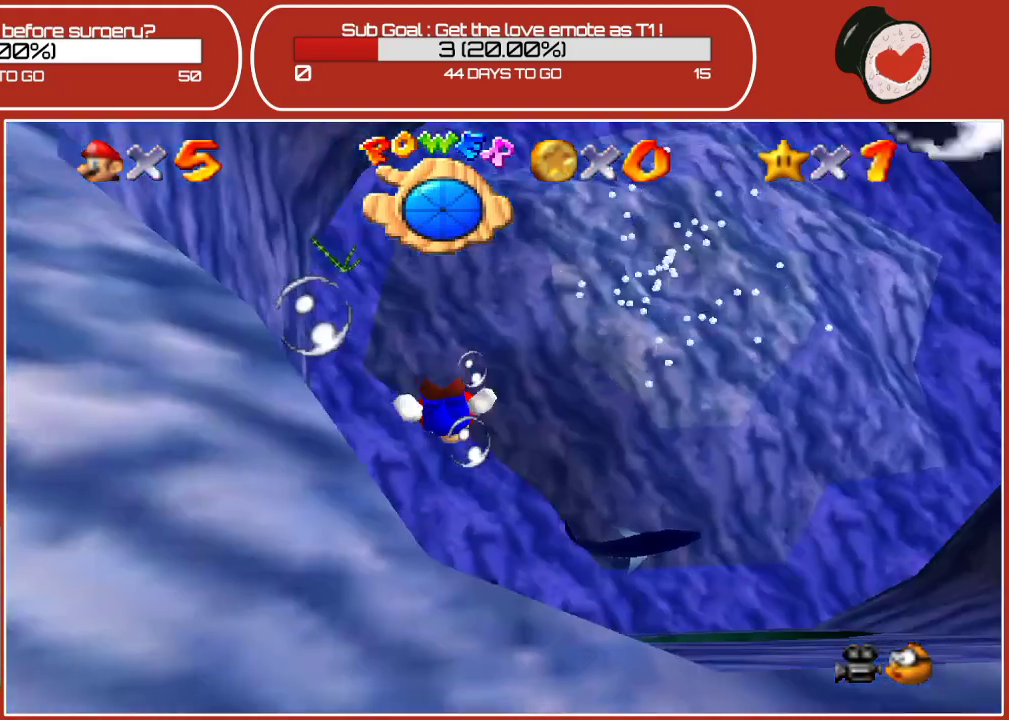
{"buttons": [], "left_stick": "down", "events": [[133, "left_stick", "center"], [183, "A", "down"], [267, "left_stick", "down-left"], [450, "A", "up"], [467, "left_stick", "down"]]}
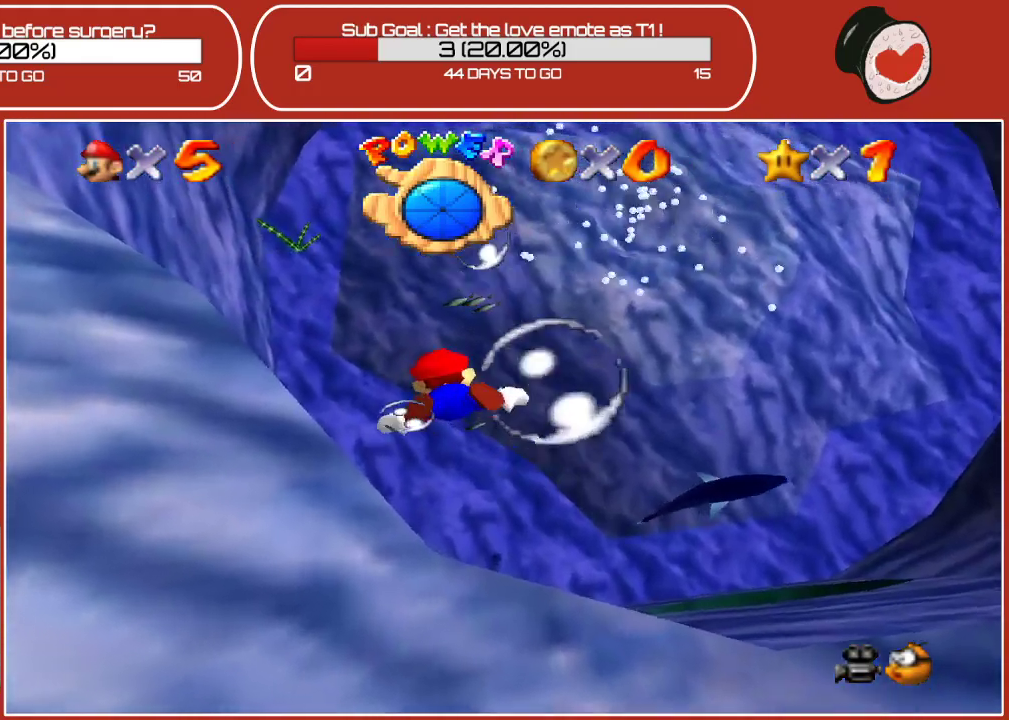
{"buttons": ["A"], "left_stick": "down-right", "events": [[167, "left_stick", "down-right"], [483, "A", "down"]]}
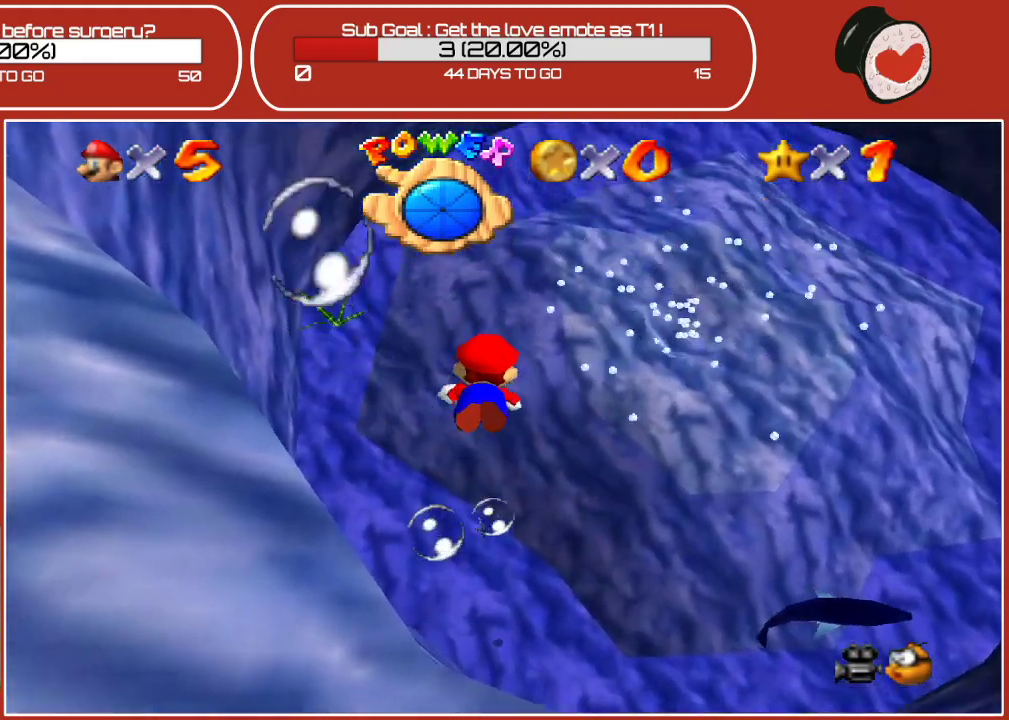
{"buttons": [], "left_stick": "center", "events": [[200, "A", "up"], [433, "left_stick", "center"]]}
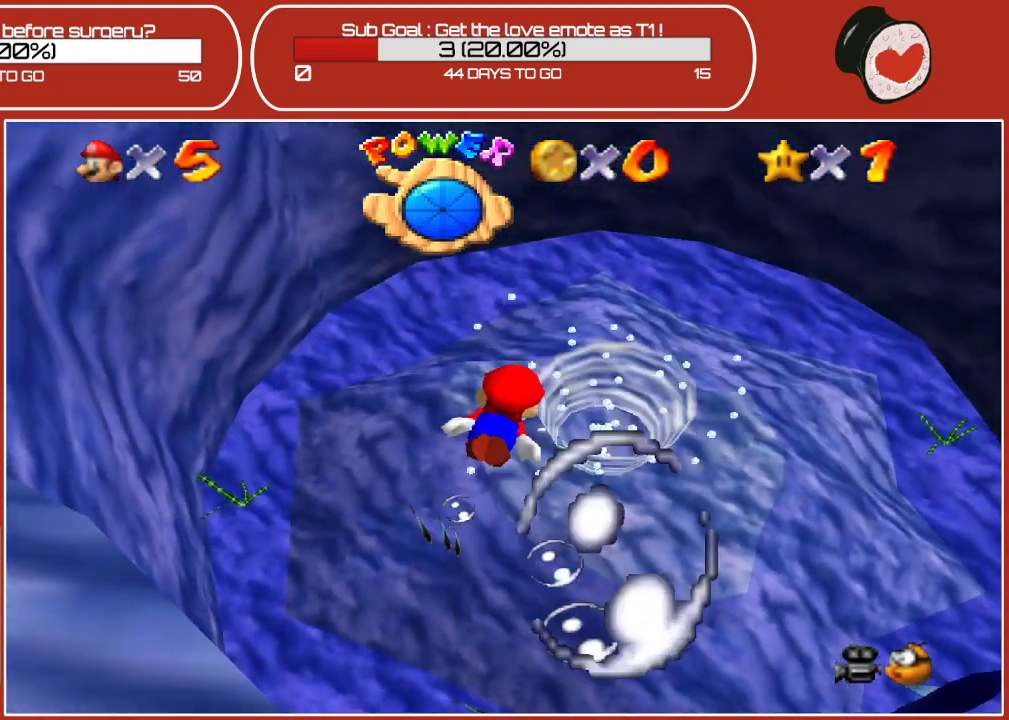
{"buttons": [], "left_stick": "up", "events": [[50, "left_stick", "down"], [217, "A", "down"], [283, "left_stick", "center"], [383, "left_stick", "up"], [400, "A", "up"]]}
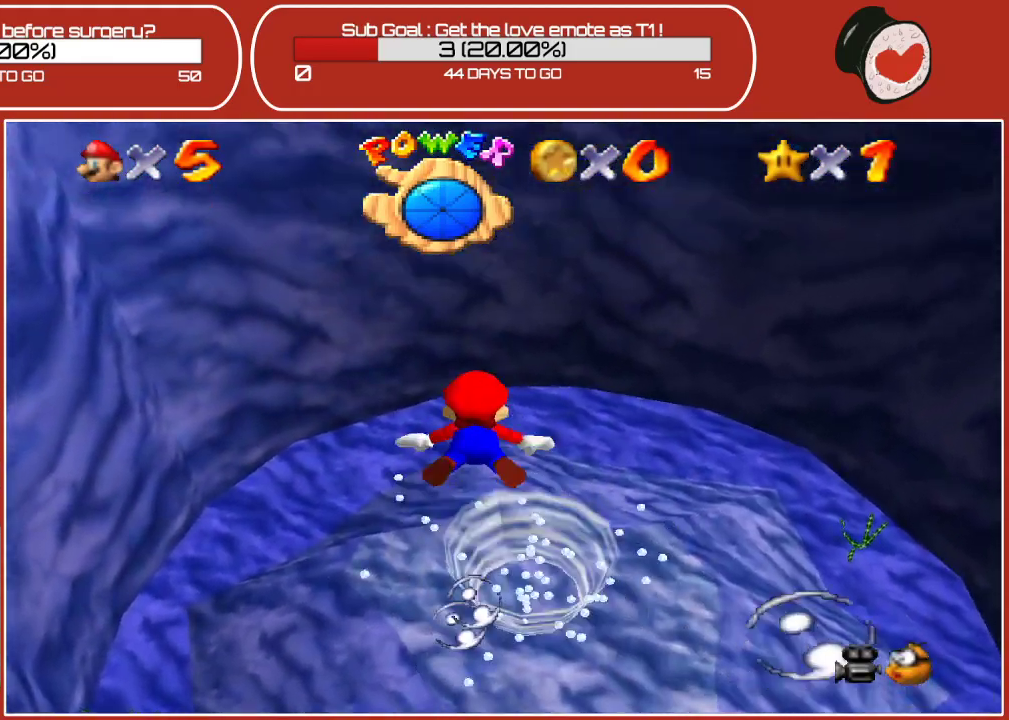
{"buttons": [], "left_stick": "up", "events": []}
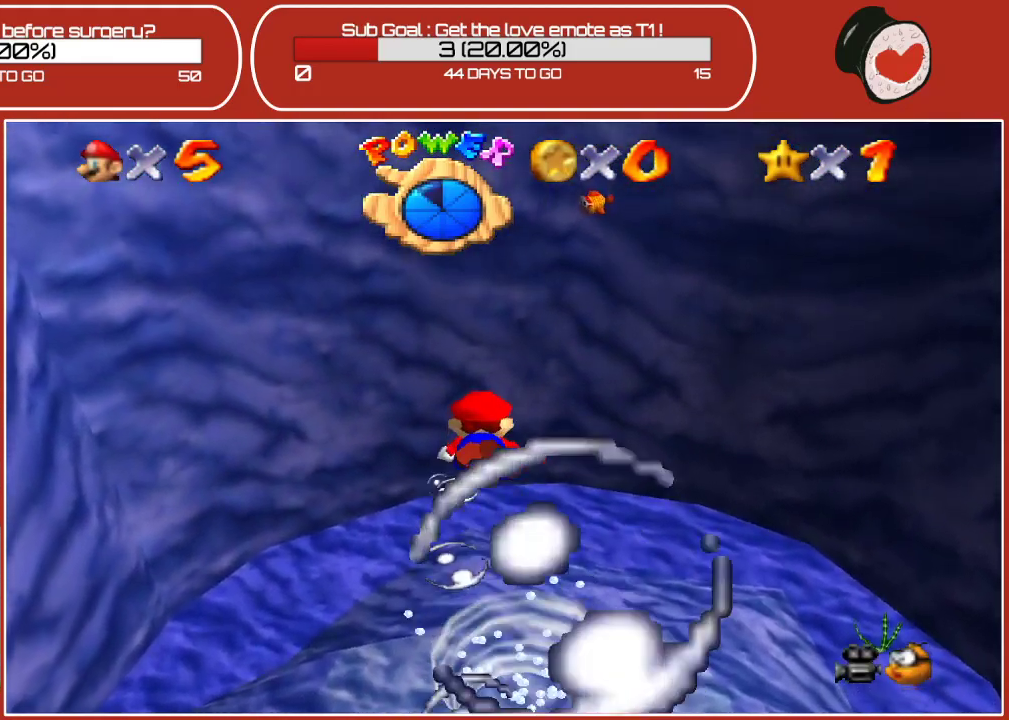
{"buttons": [], "left_stick": "up-left", "events": [[17, "A", "down"], [250, "left_stick", "up-left"], [350, "A", "up"]]}
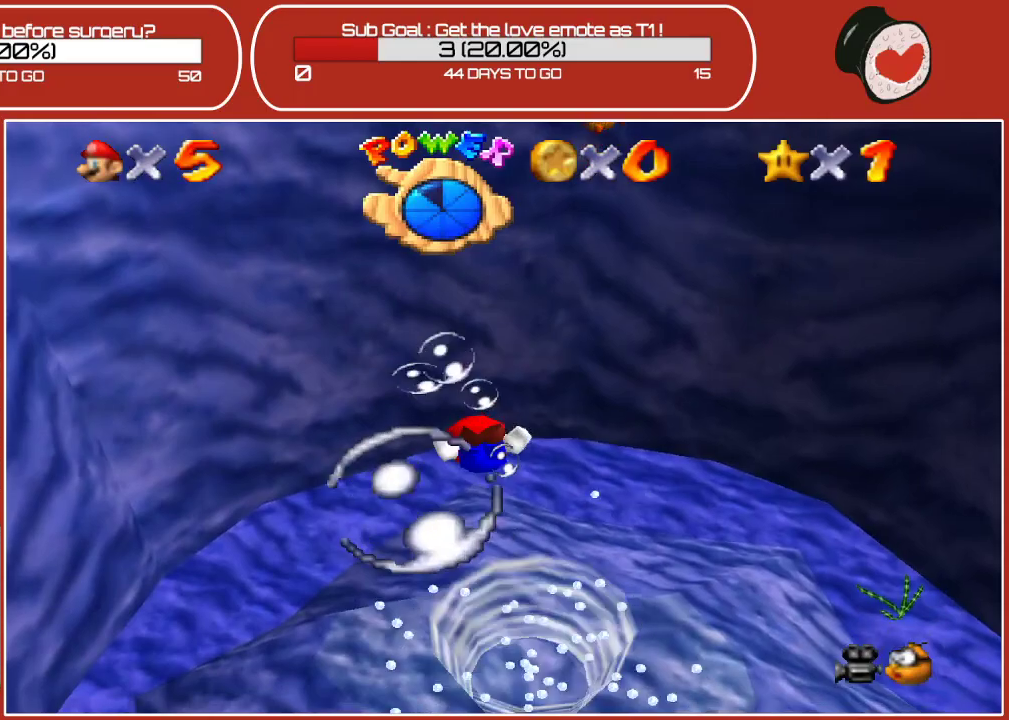
{"buttons": ["A"], "left_stick": "up-left", "events": [[300, "A", "down"]]}
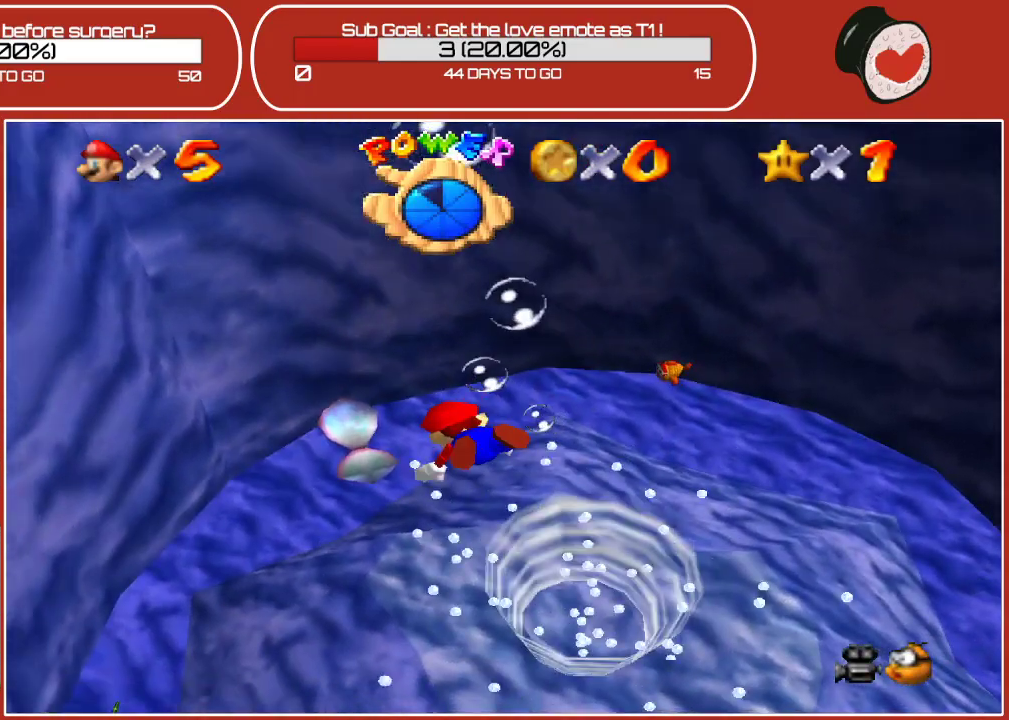
{"buttons": [], "left_stick": "up-left", "events": [[67, "A", "up"]]}
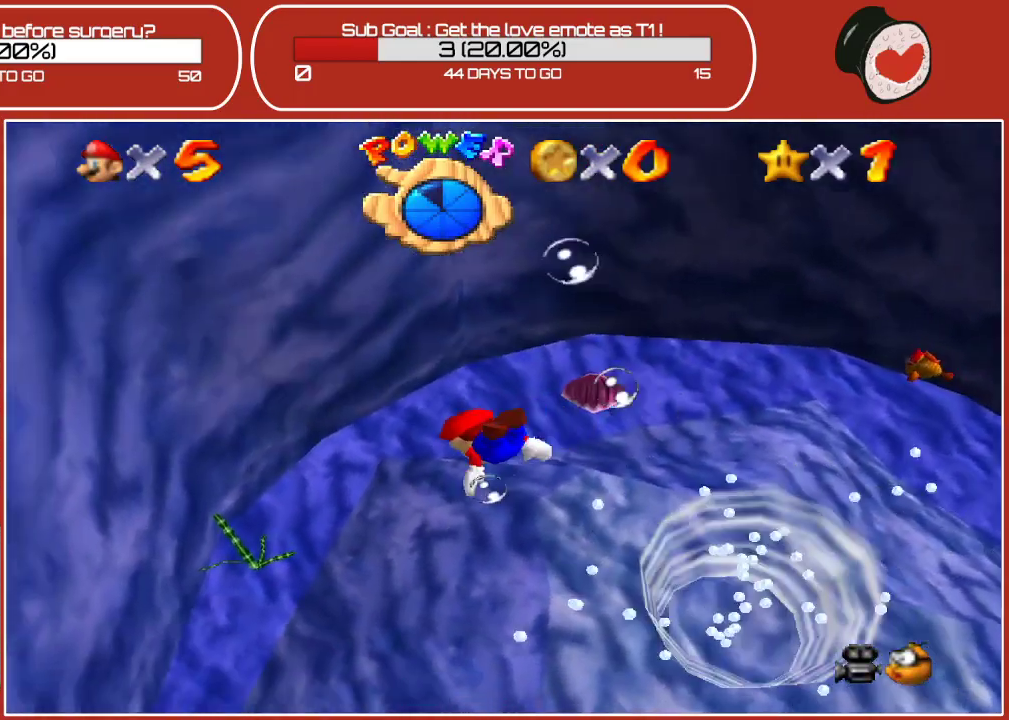
{"buttons": [], "left_stick": "left", "events": [[83, "A", "down"], [200, "left_stick", "left"], [450, "A", "up"]]}
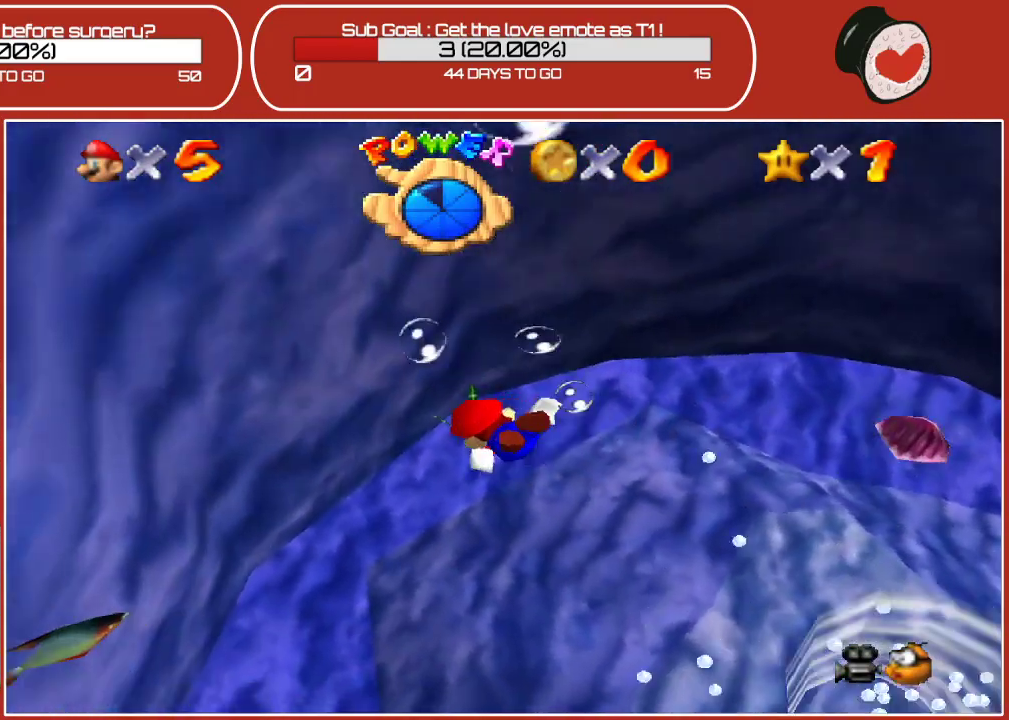
{"buttons": ["A"], "left_stick": "left", "events": [[383, "A", "down"]]}
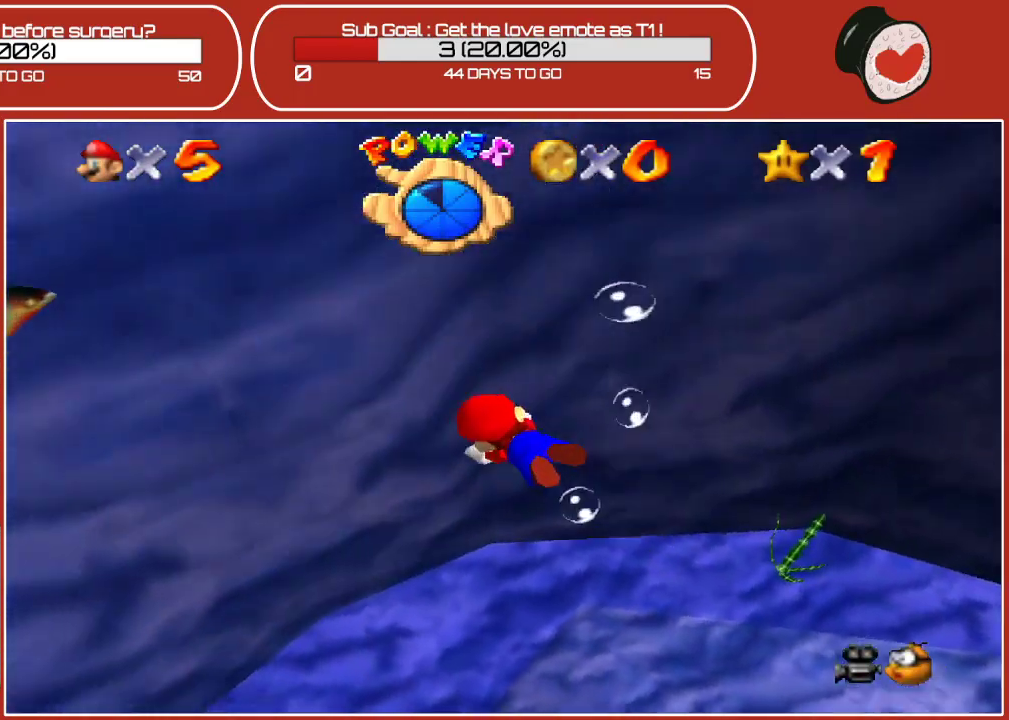
{"buttons": [], "left_stick": "up-left", "events": [[150, "left_stick", "up-left"], [217, "A", "up"]]}
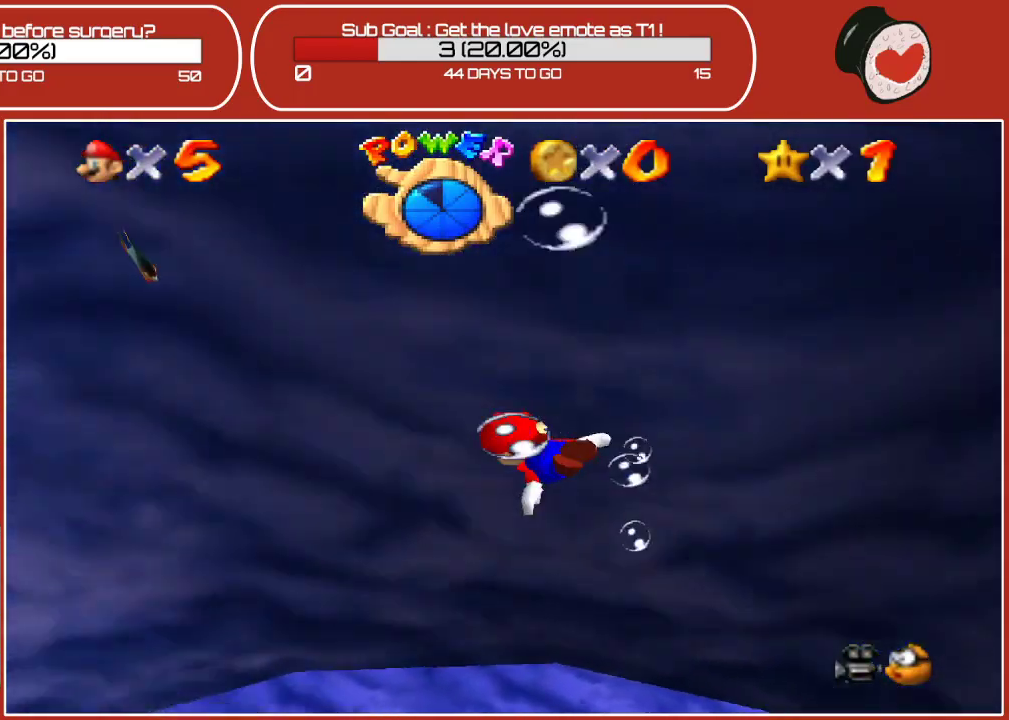
{"buttons": [], "left_stick": "up-left", "events": [[133, "A", "down"], [383, "A", "up"]]}
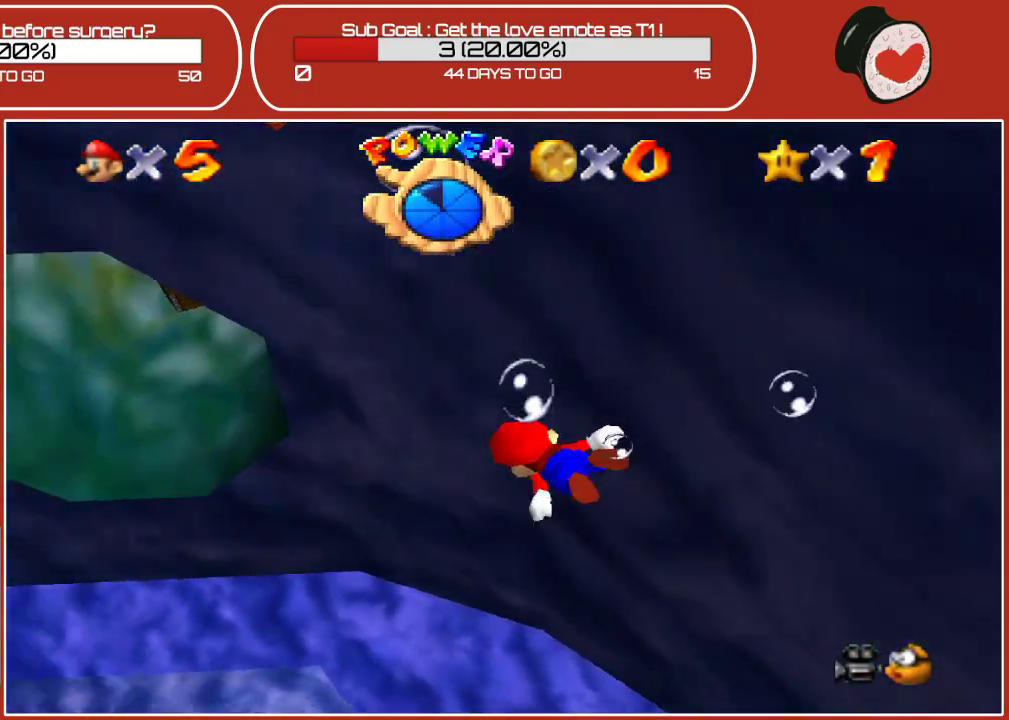
{"buttons": ["A"], "left_stick": "down", "events": [[350, "A", "down"], [433, "left_stick", "center"], [500, "left_stick", "down"]]}
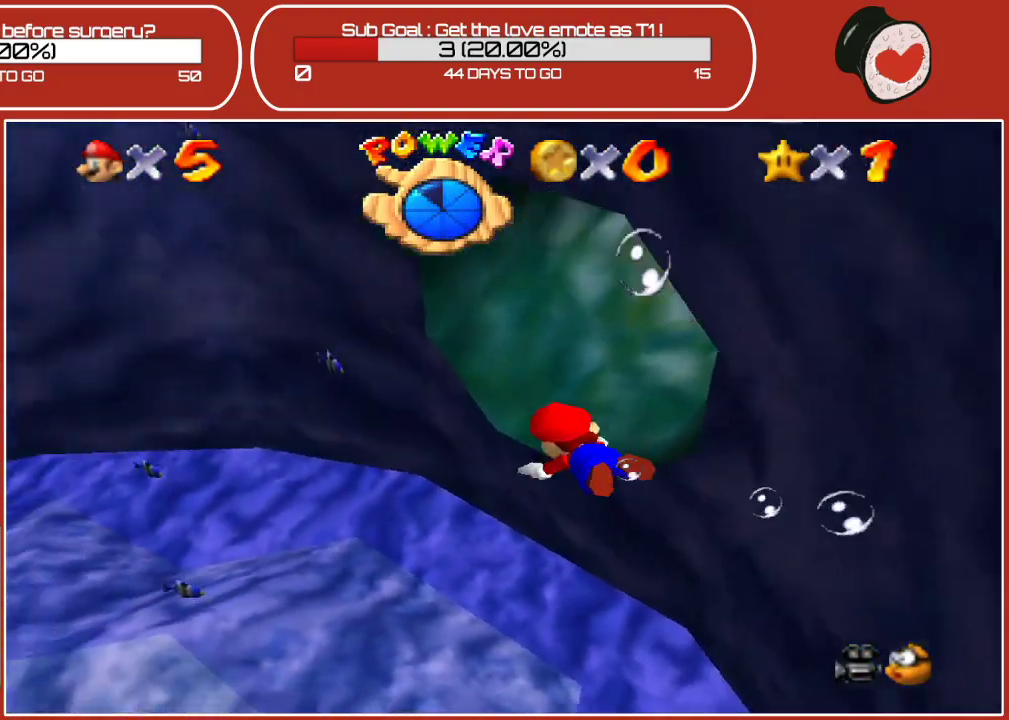
{"buttons": [], "left_stick": "right", "events": [[50, "A", "up"], [200, "left_stick", "right"]]}
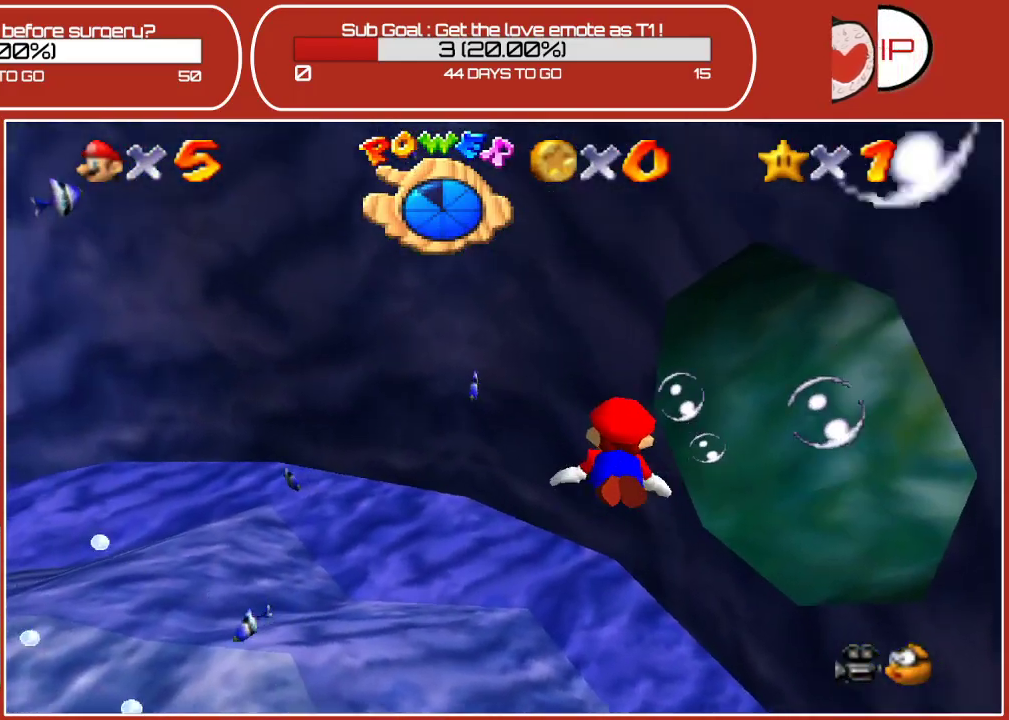
{"buttons": [], "left_stick": "up", "events": [[83, "A", "down"], [100, "left_stick", "up-right"], [317, "A", "up"], [417, "left_stick", "up"]]}
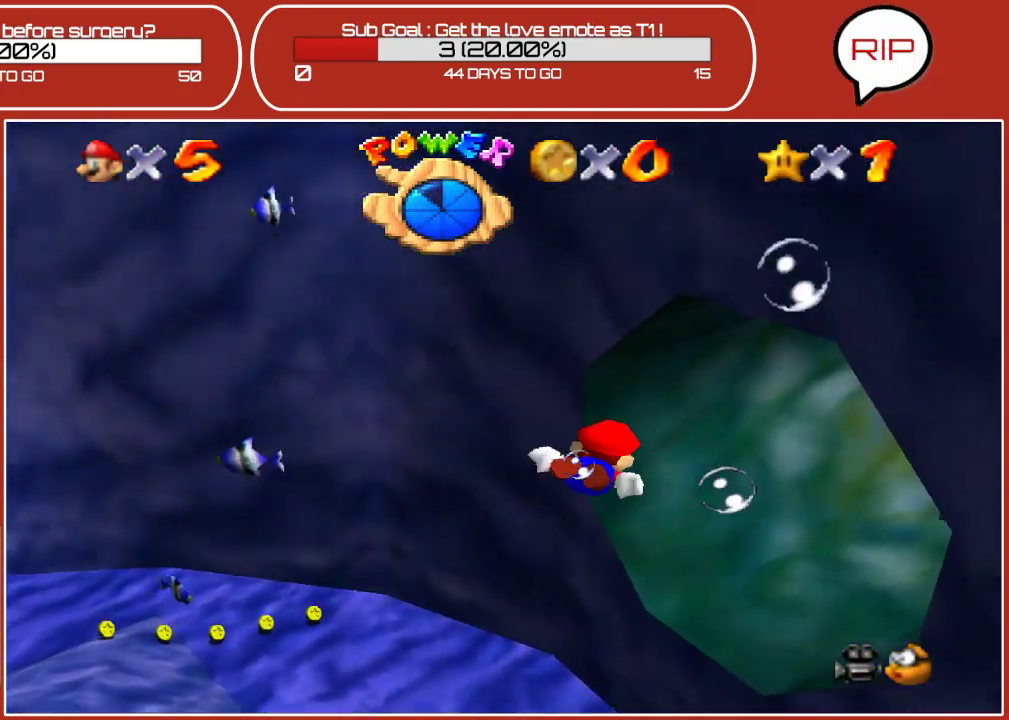
{"buttons": ["A"], "left_stick": "up", "events": [[400, "A", "down"]]}
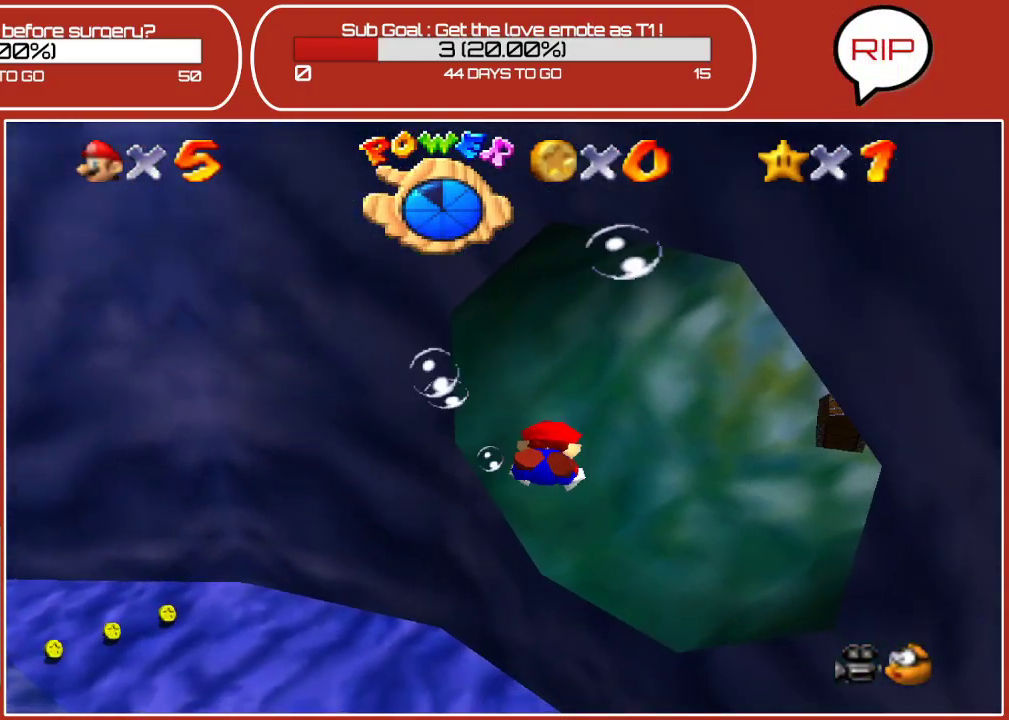
{"buttons": [], "left_stick": "center", "events": [[17, "left_stick", "center"], [117, "A", "up"]]}
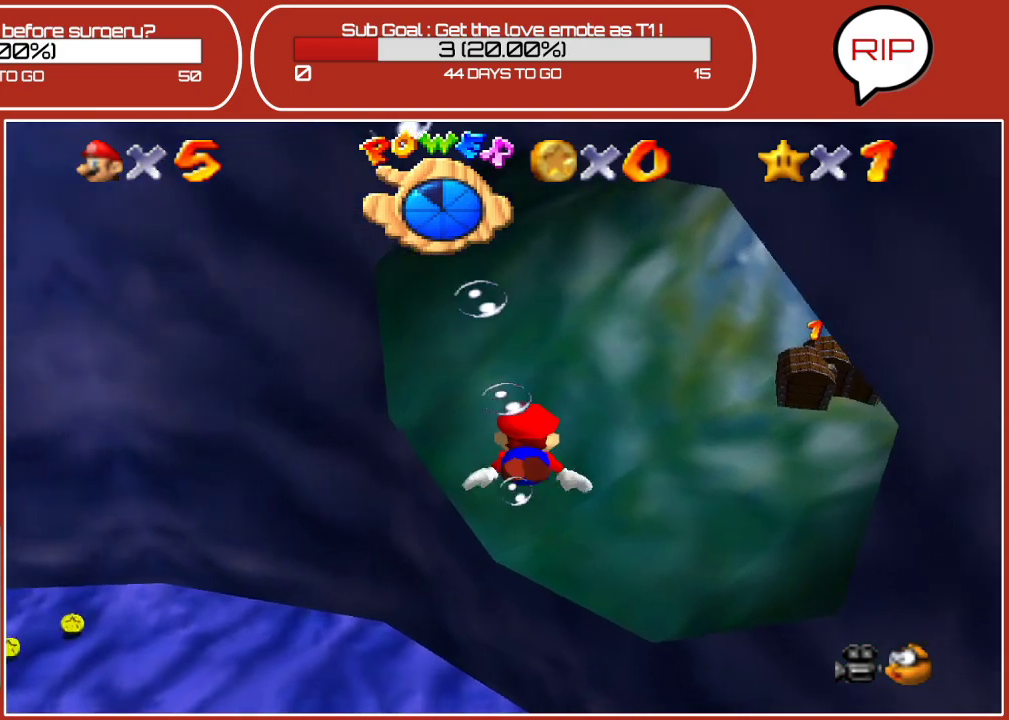
{"buttons": [], "left_stick": "center", "events": [[67, "left_stick", "up-right"], [150, "left_stick", "right"], [183, "A", "down"], [333, "left_stick", "center"], [483, "A", "up"]]}
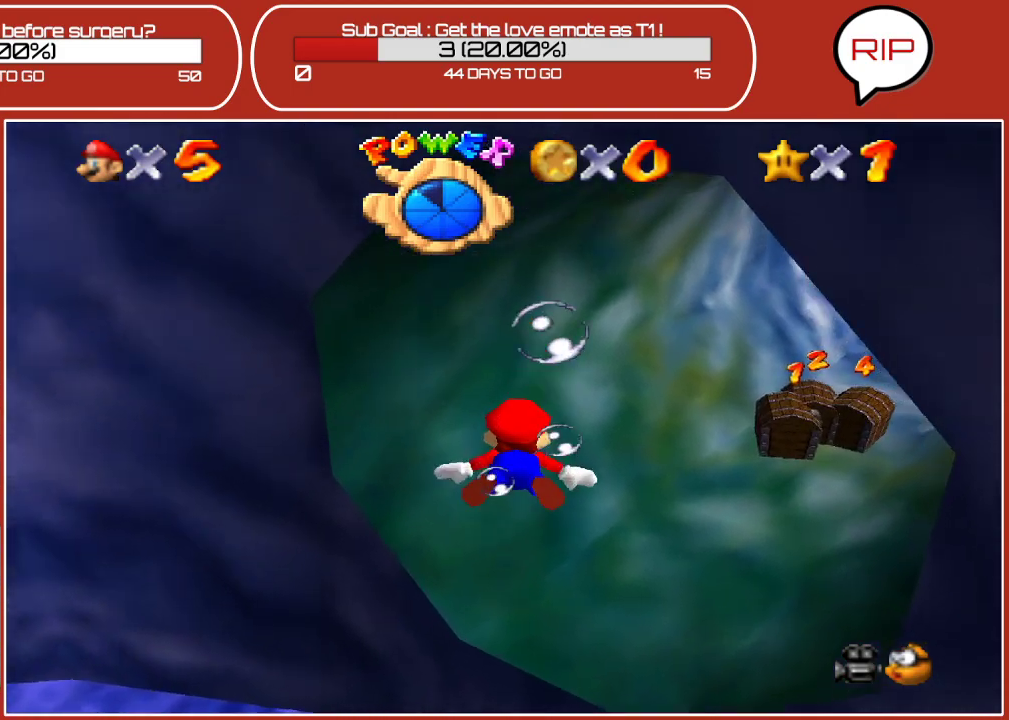
{"buttons": ["A"], "left_stick": "up-right", "events": [[117, "left_stick", "up-right"], [450, "A", "down"]]}